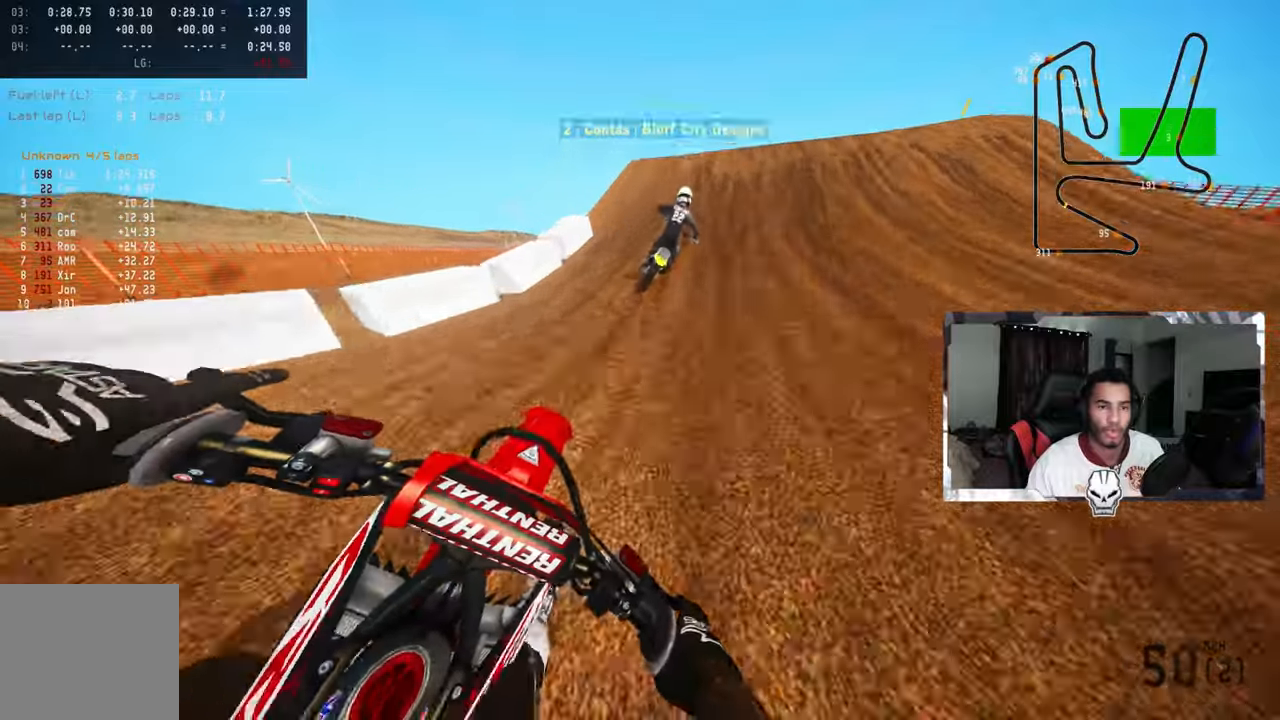
Gameplay with a controller (PlayStation layout); each line is a JSON object with the inputs held at the frame after it. "events" lists button and stick changes between this image and that frame as [ms after this image, input, new state], when the widget could be followed in between.
{"buttons": [], "left_stick": "up-right", "right_stick": "up", "events": [[150, "R3", "down"], [217, "R3", "up"], [334, "left_stick", "up-right"], [467, "right_stick", "up"]]}
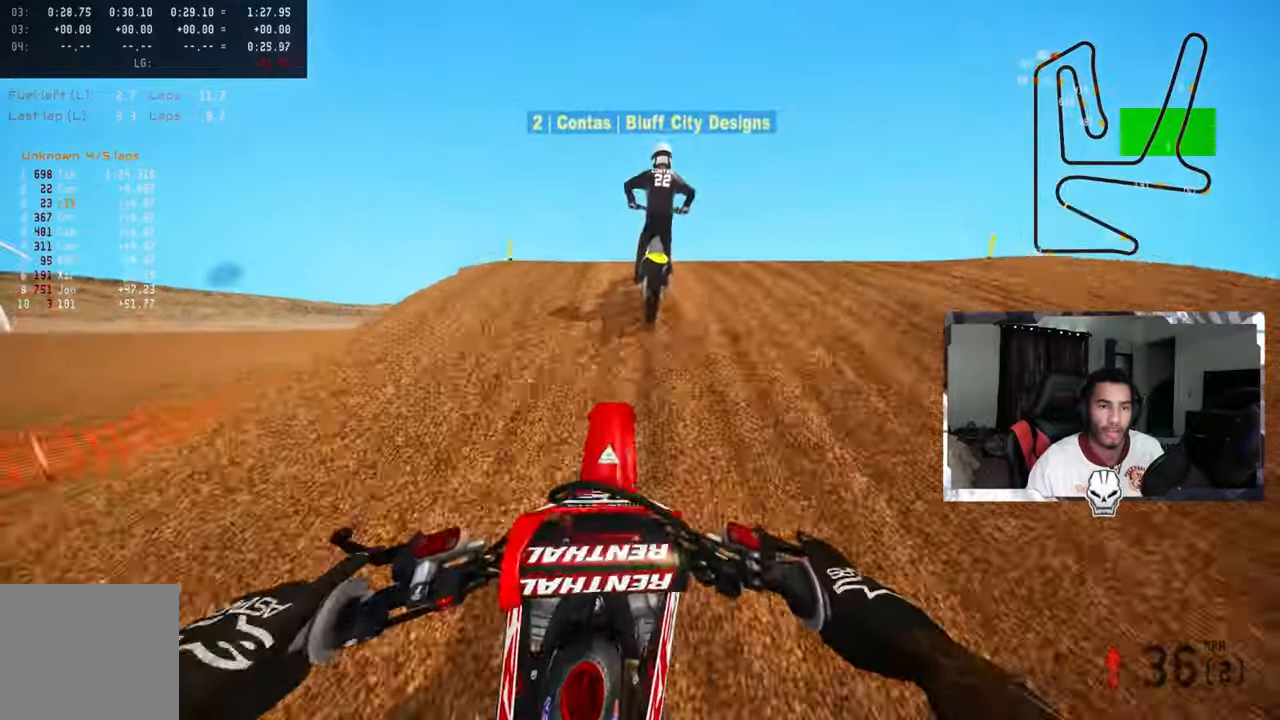
{"buttons": [], "left_stick": "up-right", "right_stick": "up-left", "events": [[17, "L1", "down"], [17, "L2", "down"], [117, "L1", "up"], [117, "L2", "up"], [134, "right_stick", "up-left"], [184, "R3", "down"], [250, "R3", "up"]]}
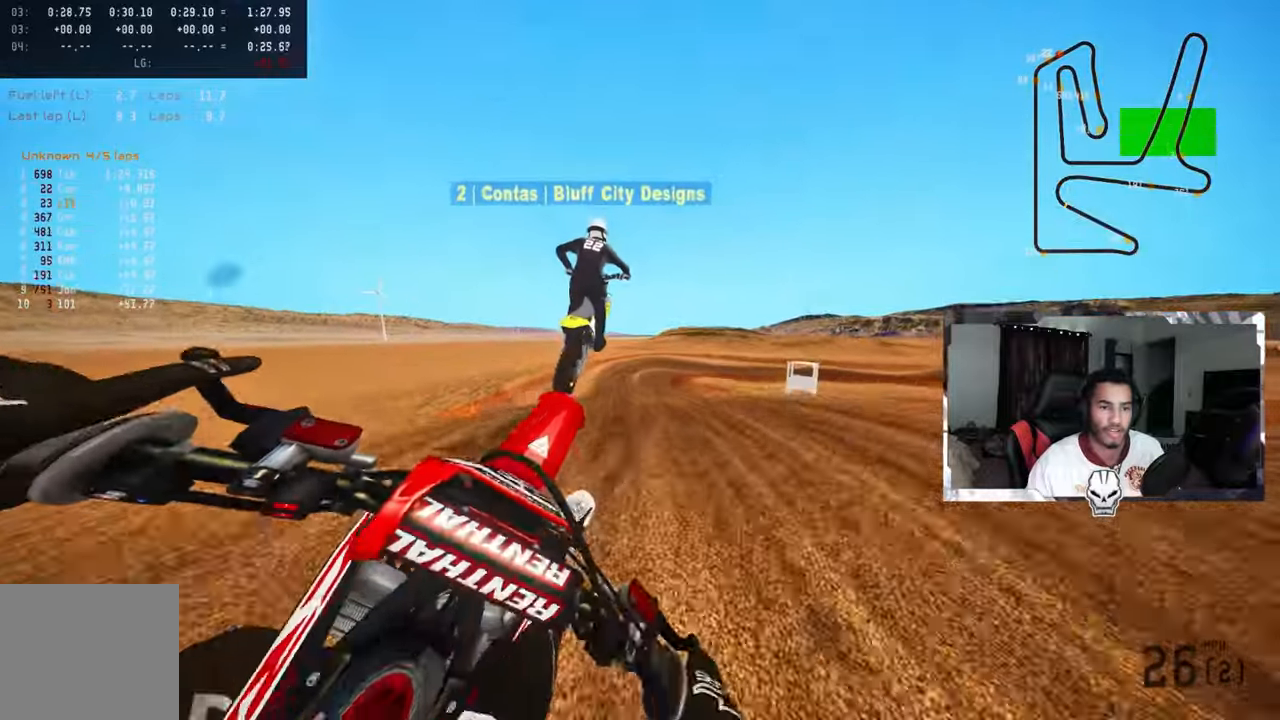
{"buttons": [], "left_stick": "up-left", "right_stick": "up", "events": [[50, "left_stick", "up-left"], [217, "R3", "down"], [300, "right_stick", "center"], [317, "R3", "up"], [367, "right_stick", "up"]]}
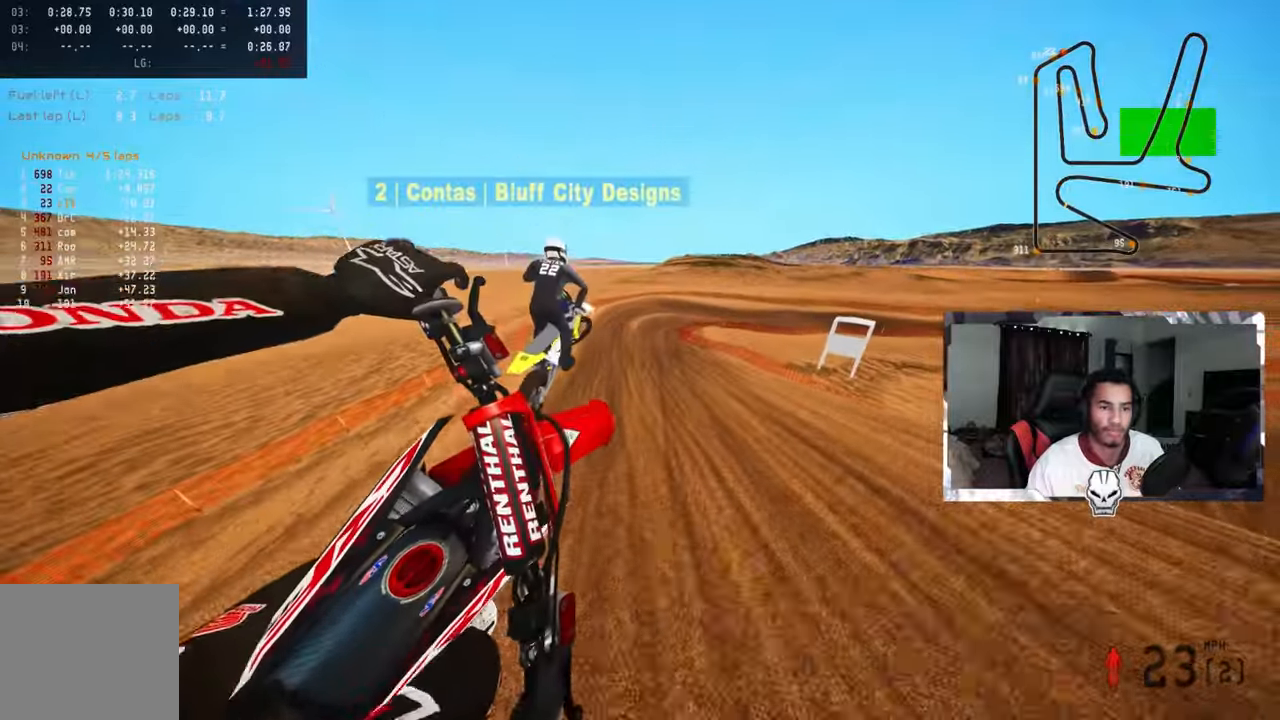
{"buttons": ["R2"], "left_stick": "up-left", "right_stick": "up", "events": [[350, "R2", "down"]]}
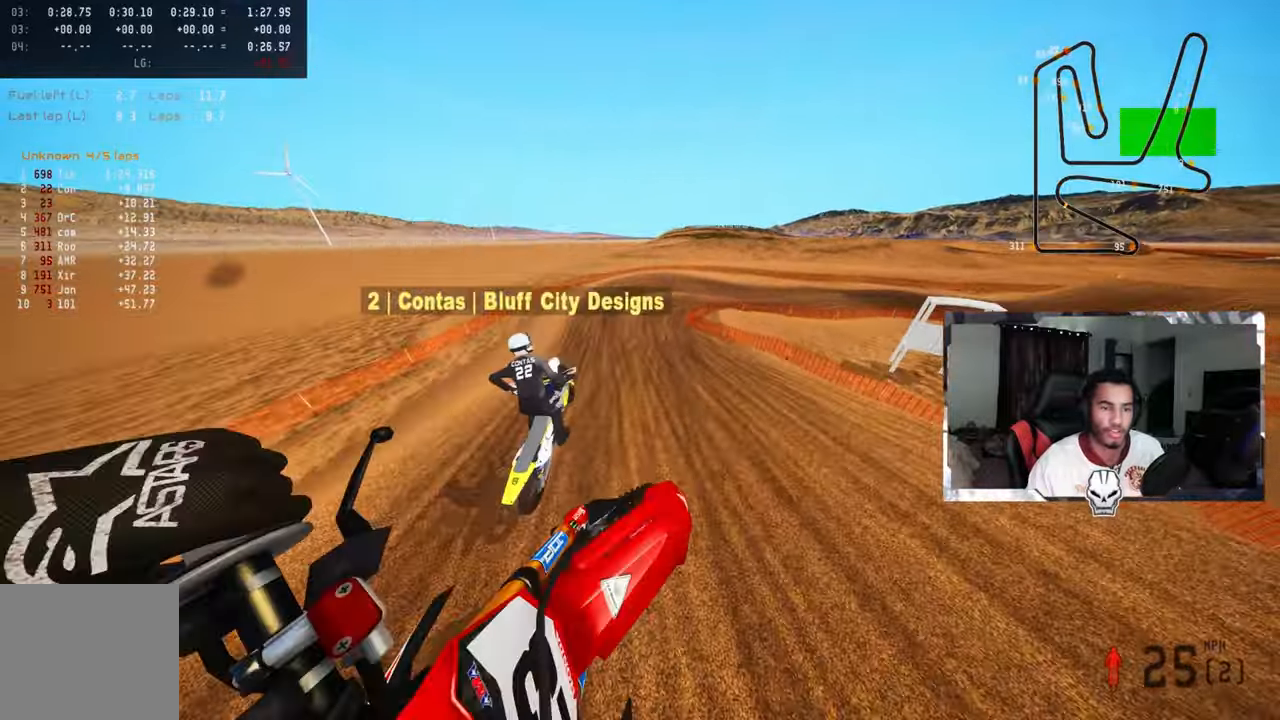
{"buttons": ["R2", "R3"], "left_stick": "up", "right_stick": "center", "events": [[84, "left_stick", "up"], [367, "right_stick", "center"], [434, "R3", "down"]]}
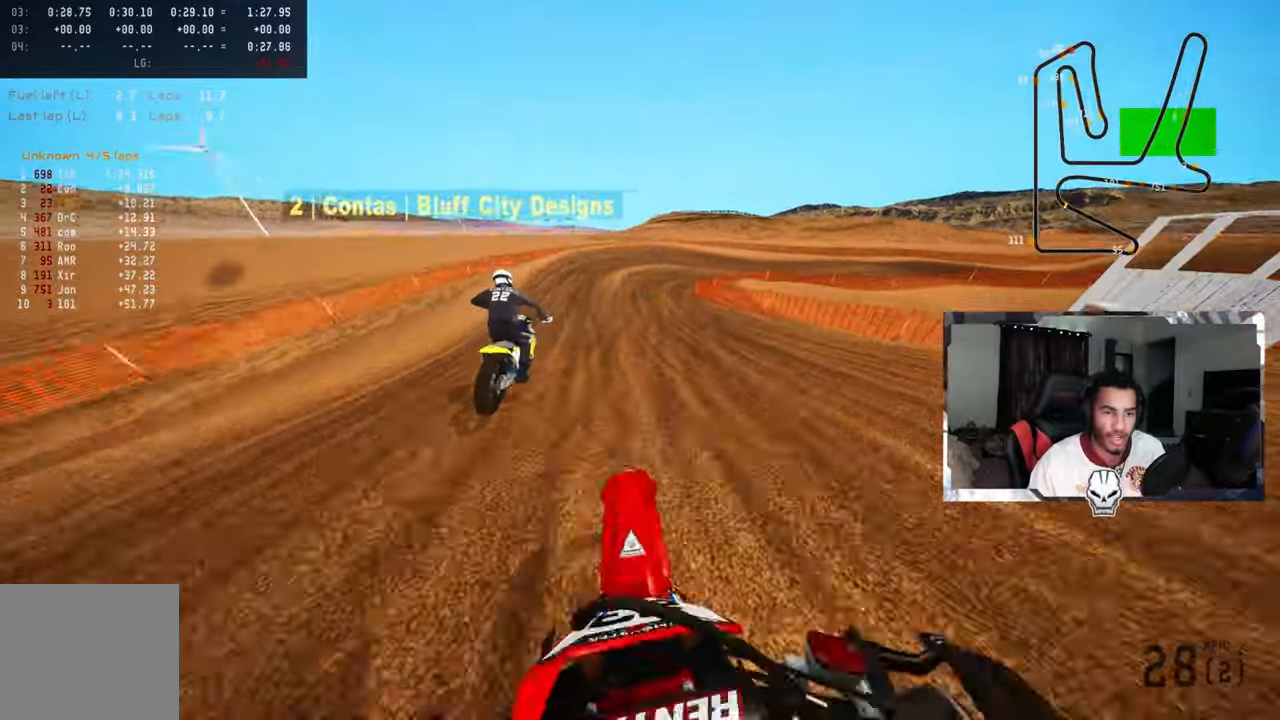
{"buttons": ["R2"], "left_stick": "up", "right_stick": "up", "events": [[50, "R3", "up"], [50, "right_stick", "up"]]}
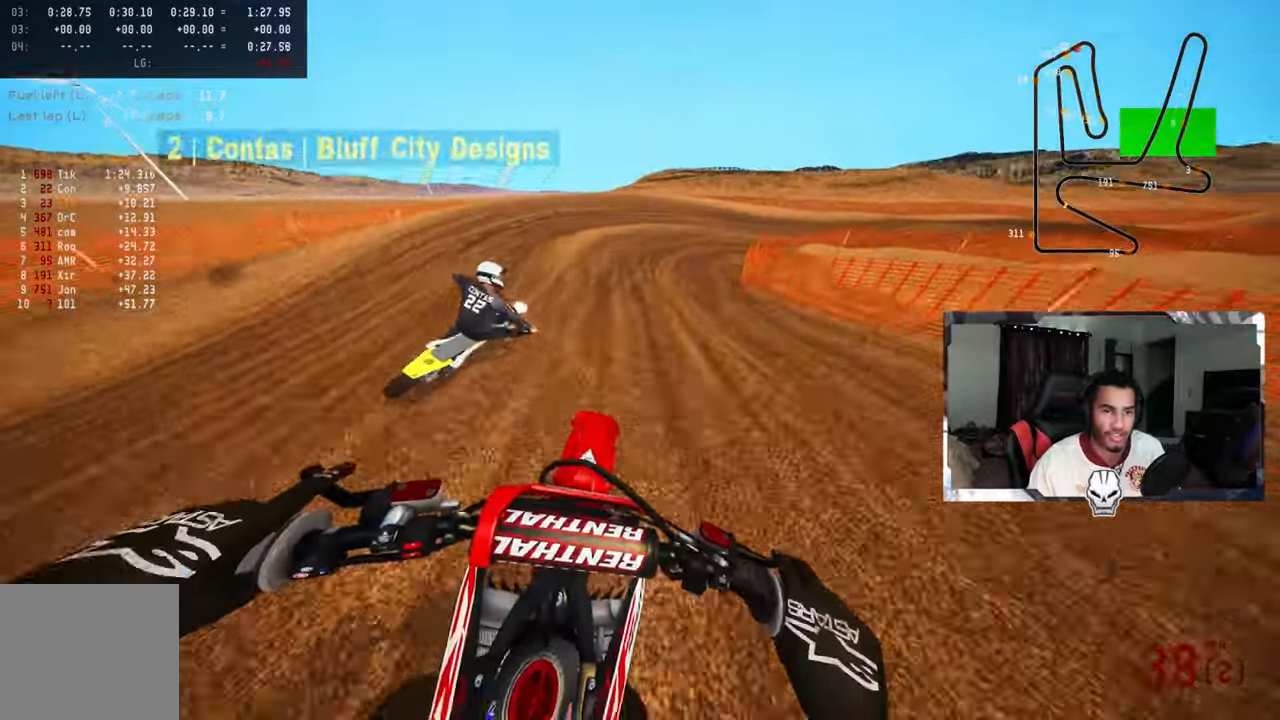
{"buttons": ["R2"], "left_stick": "up-right", "right_stick": "up-left", "events": [[17, "L2", "down"], [17, "R2", "up"], [17, "right_stick", "up-left"], [117, "L2", "up"], [234, "L2", "down"], [300, "L2", "up"], [450, "left_stick", "up-right"], [500, "R2", "down"]]}
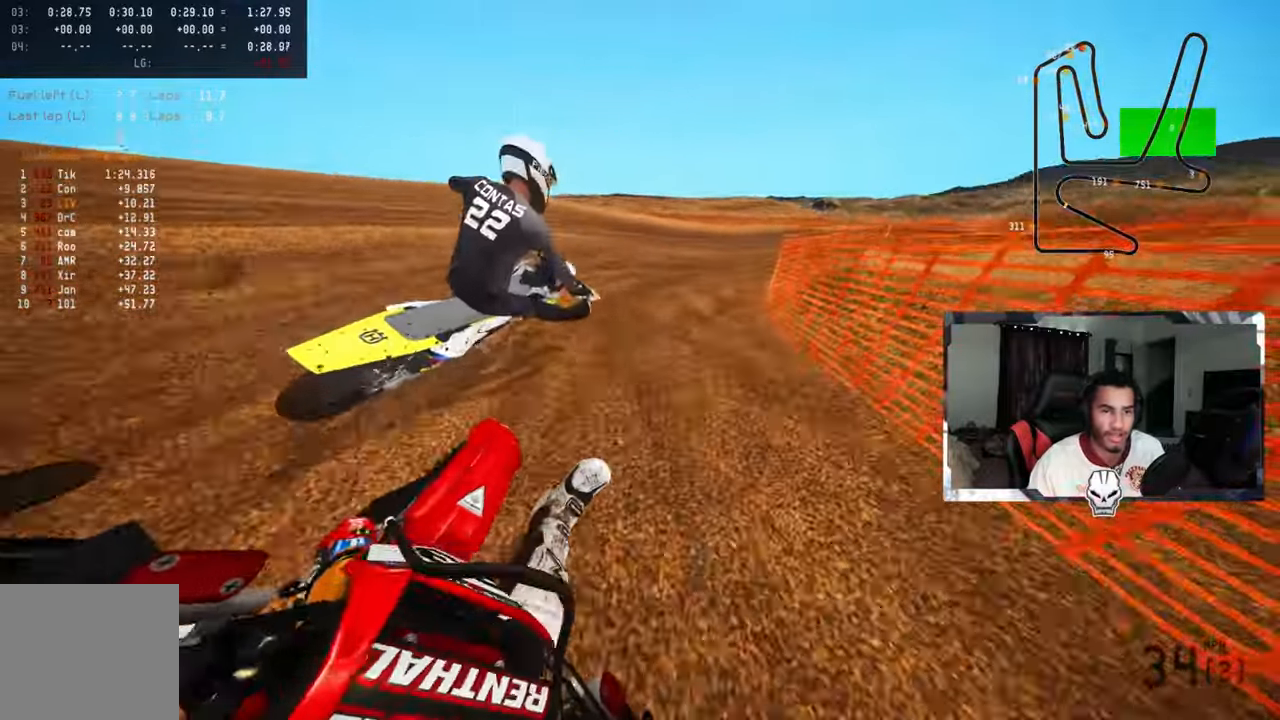
{"buttons": ["R2"], "left_stick": "up-right", "right_stick": "up-left", "events": [[100, "R2", "up"], [184, "R2", "down"]]}
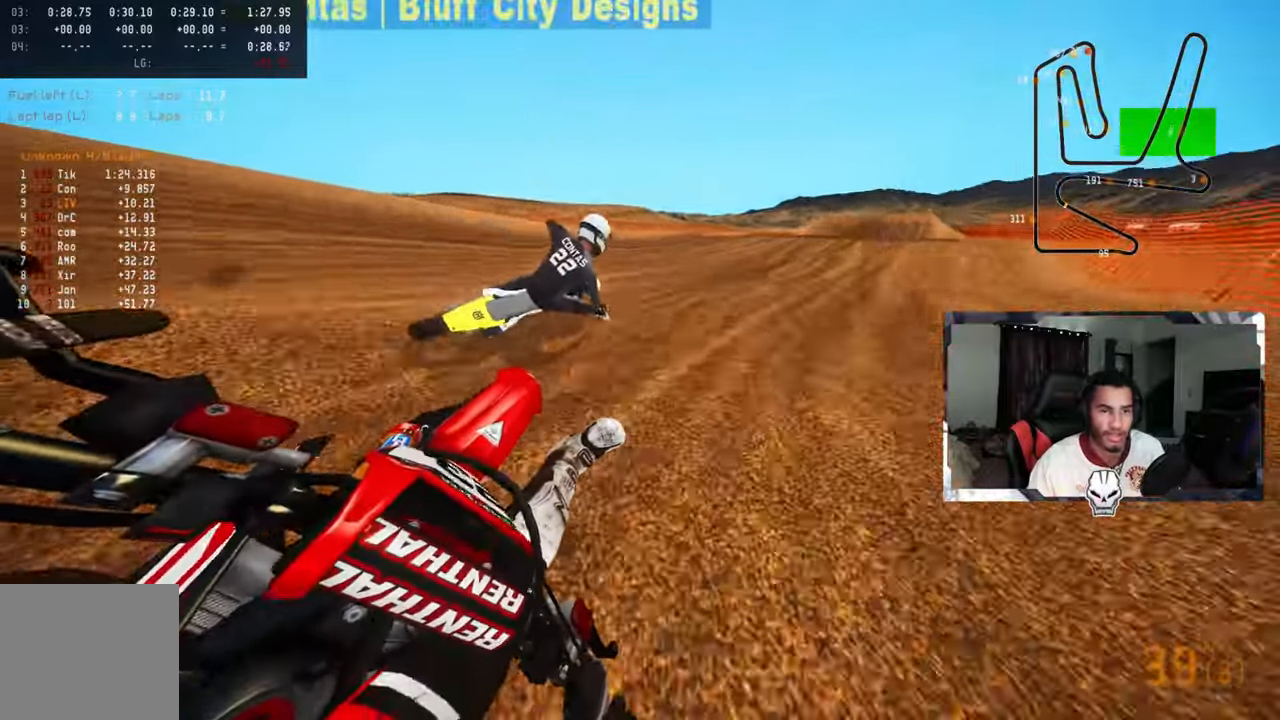
{"buttons": ["R2"], "left_stick": "up-right", "right_stick": "up-left", "events": [[50, "R2", "up"], [100, "R2", "down"], [384, "R3", "down"], [500, "R3", "up"]]}
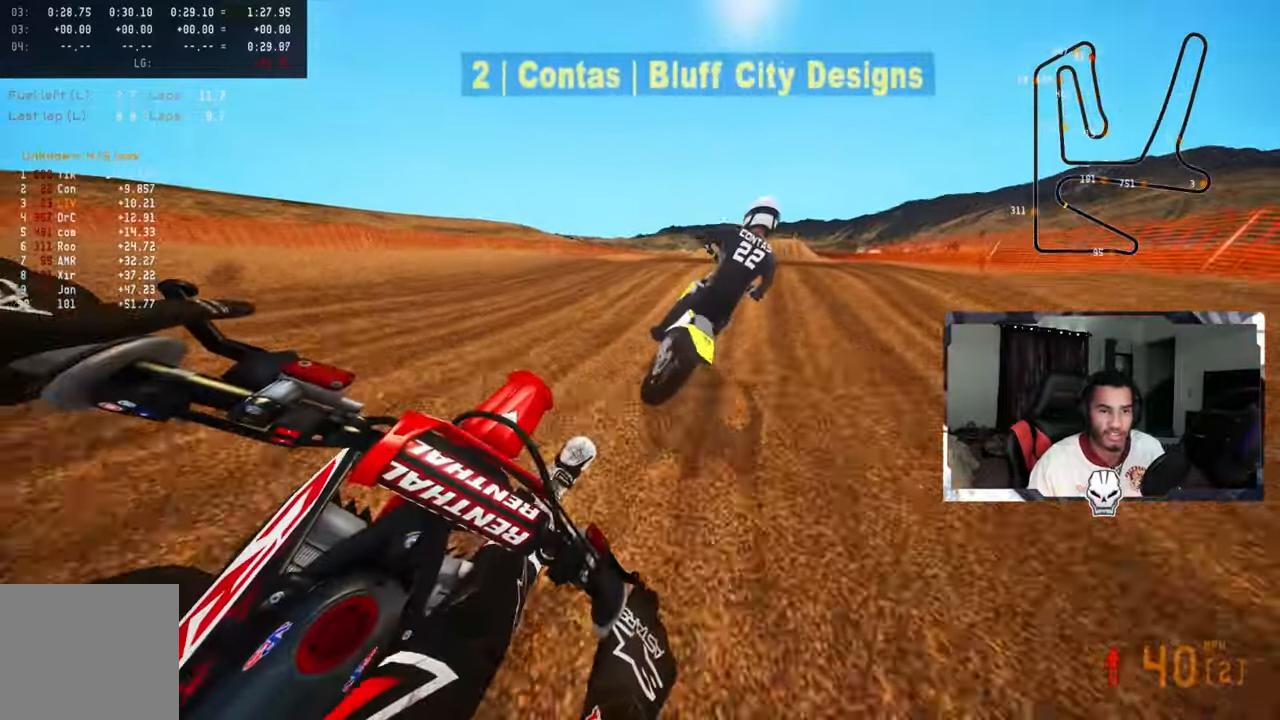
{"buttons": [], "left_stick": "up-right", "right_stick": "up-left", "events": [[216, "R3", "down"], [300, "R3", "up"], [333, "R2", "up"]]}
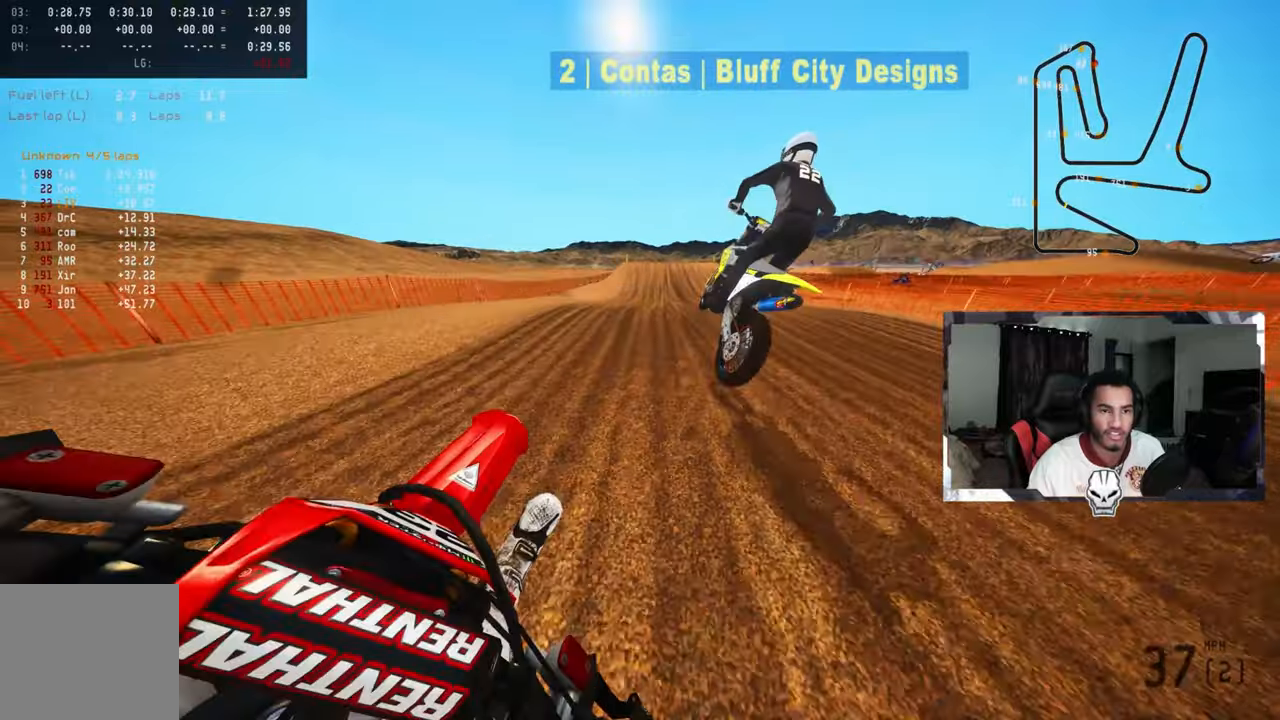
{"buttons": ["R2"], "left_stick": "up-left", "right_stick": "up-left", "events": [[16, "R2", "down"], [100, "R3", "down"], [100, "left_stick", "up-left"], [150, "R3", "up"], [200, "right_stick", "up"], [383, "right_stick", "up-left"]]}
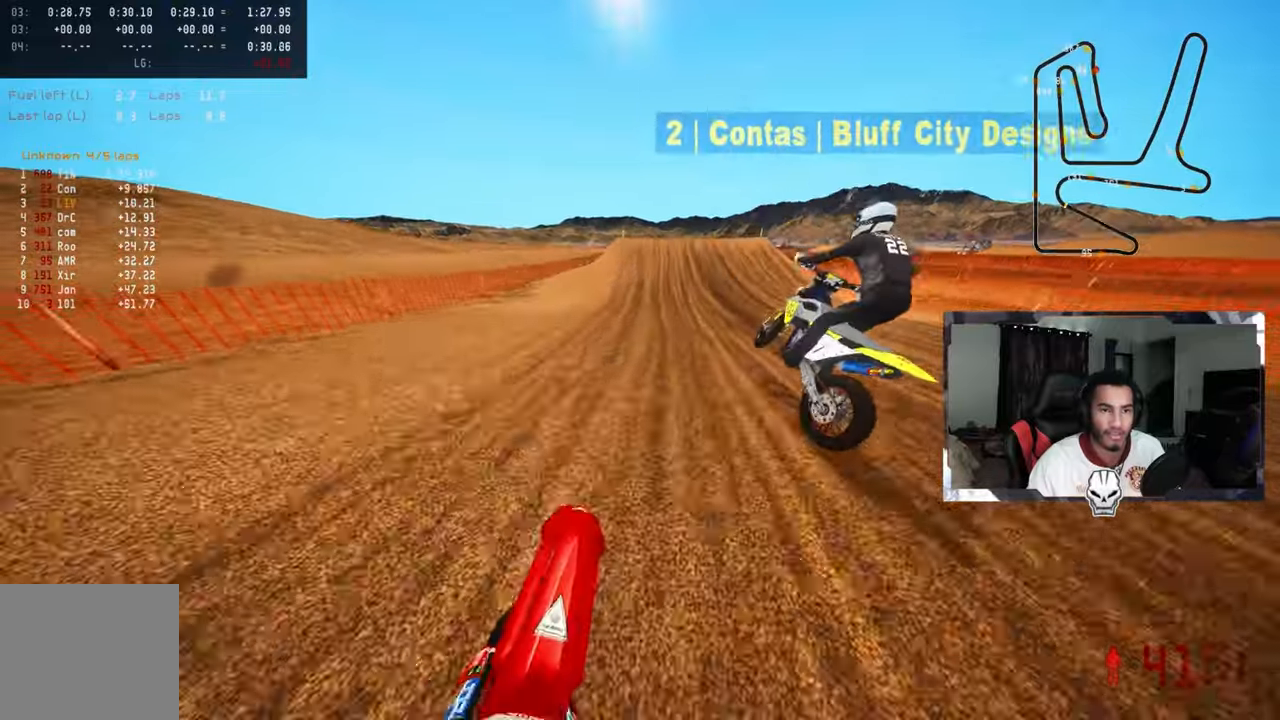
{"buttons": ["R2"], "left_stick": "center", "right_stick": "up-left", "events": [[50, "left_stick", "center"]]}
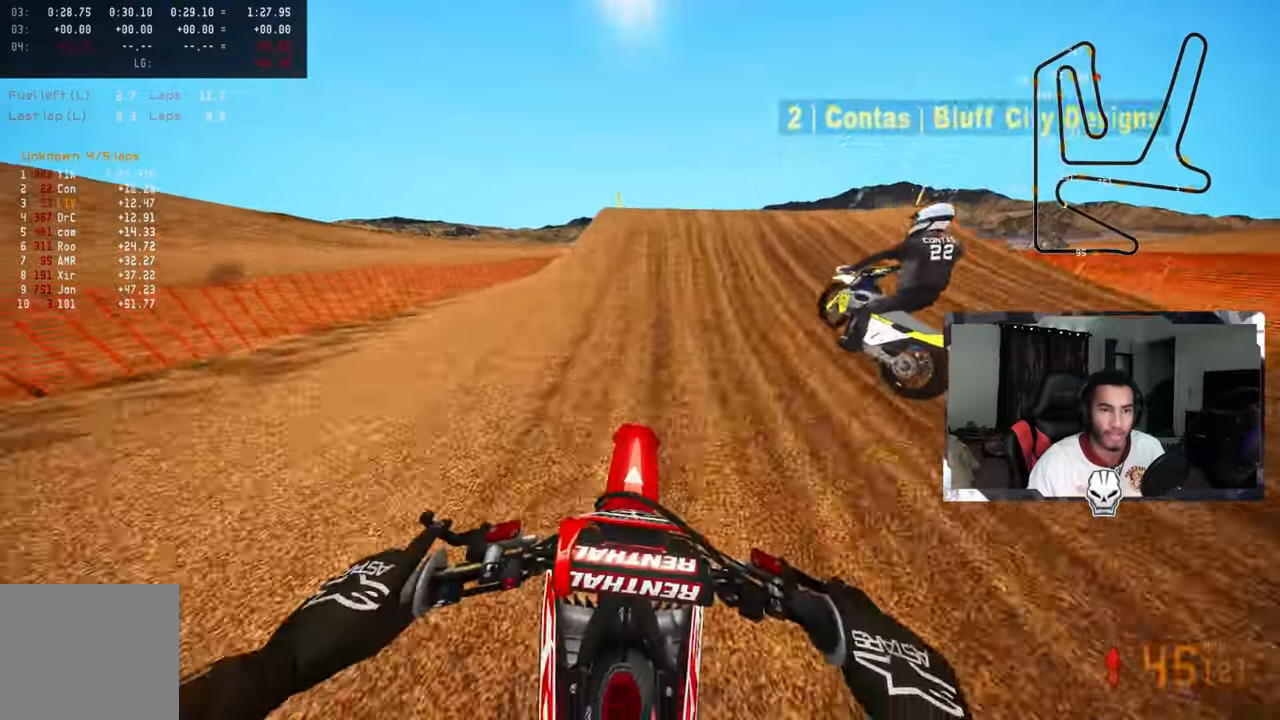
{"buttons": [], "left_stick": "up-left", "right_stick": "center", "events": [[100, "left_stick", "up-right"], [233, "R3", "down"], [266, "R2", "up"], [350, "R3", "up"], [400, "right_stick", "center"], [450, "left_stick", "up-left"]]}
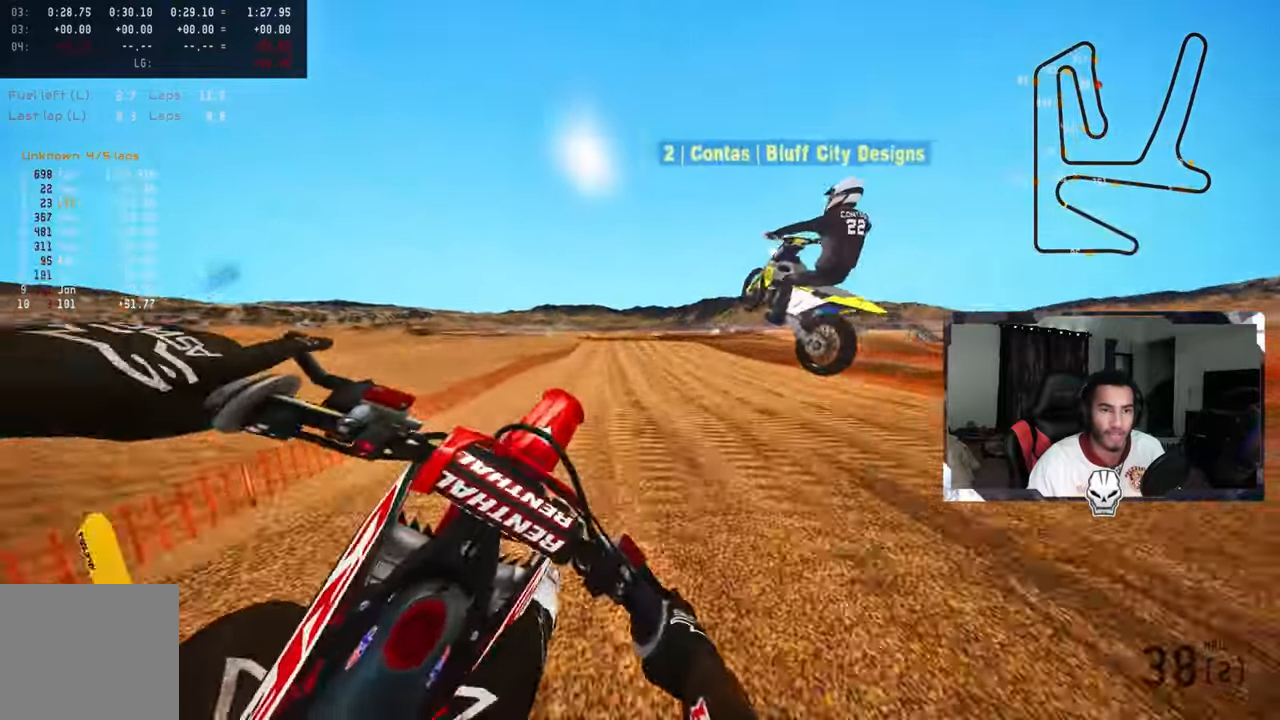
{"buttons": [], "left_stick": "up-left", "right_stick": "up", "events": [[166, "R2", "down"], [166, "R3", "down"], [283, "R3", "up"], [316, "right_stick", "up"], [433, "R2", "up"]]}
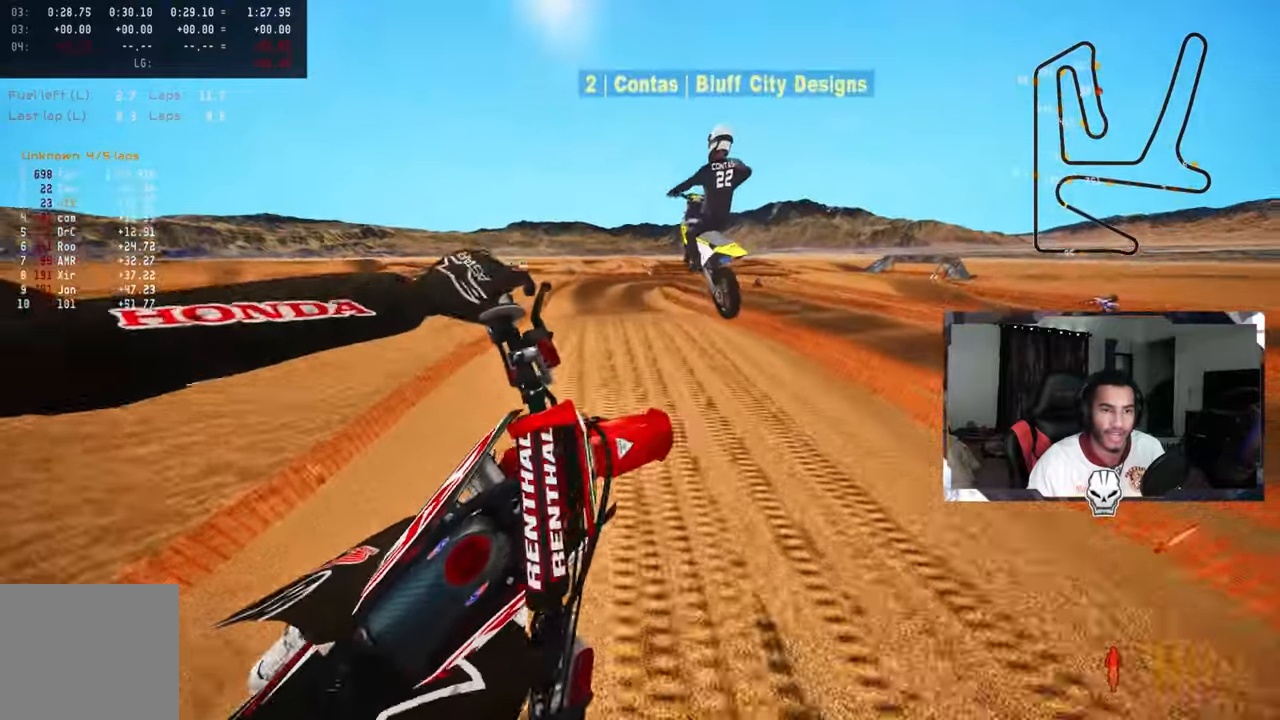
{"buttons": ["R2"], "left_stick": "up-left", "right_stick": "up", "events": [[33, "L2", "down"], [150, "right_stick", "center"], [200, "L2", "up"], [250, "R2", "down"], [266, "right_stick", "up"]]}
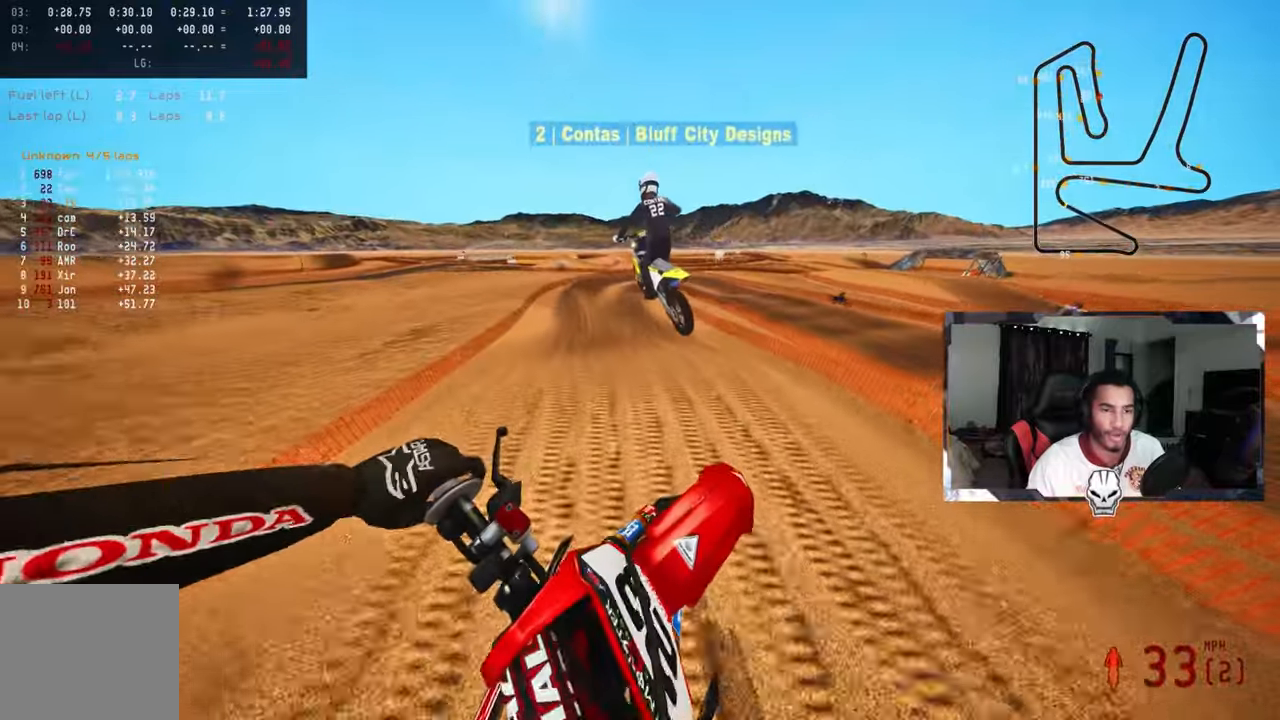
{"buttons": ["R2"], "left_stick": "up", "right_stick": "up", "events": [[133, "left_stick", "up"]]}
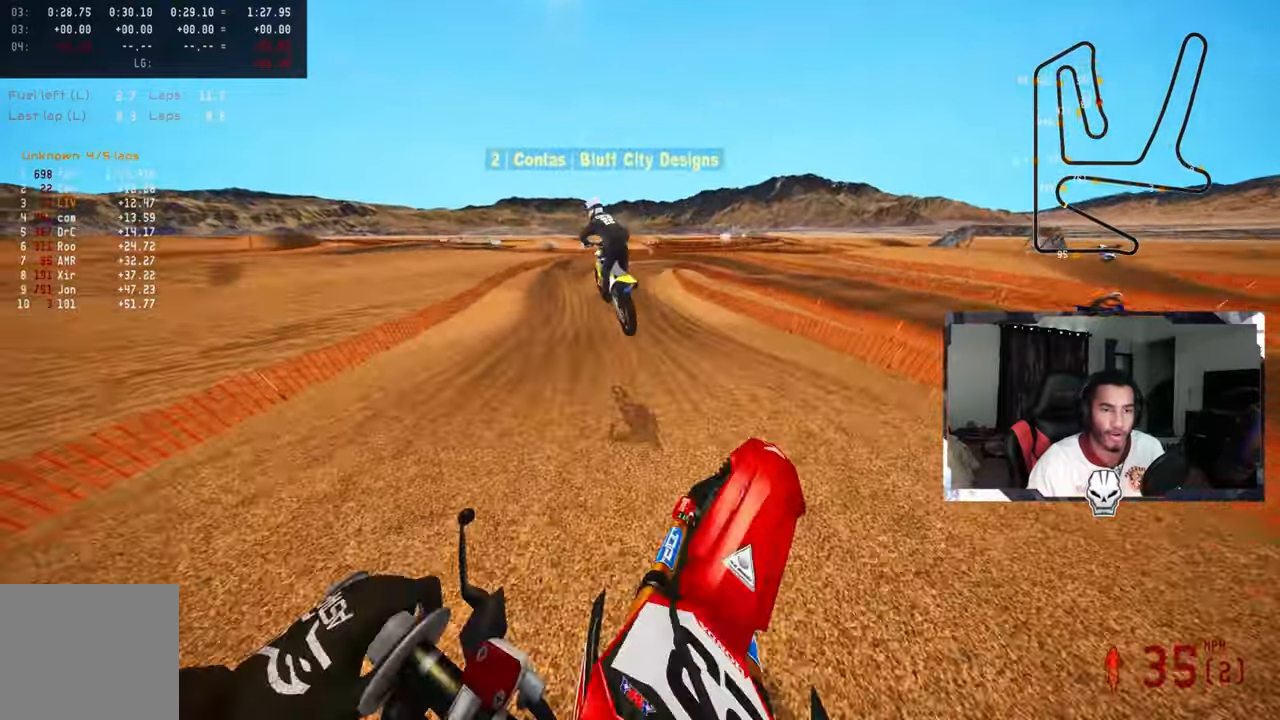
{"buttons": ["R2"], "left_stick": "up", "right_stick": "center", "events": [[16, "right_stick", "center"], [33, "R3", "down"], [166, "R3", "up"]]}
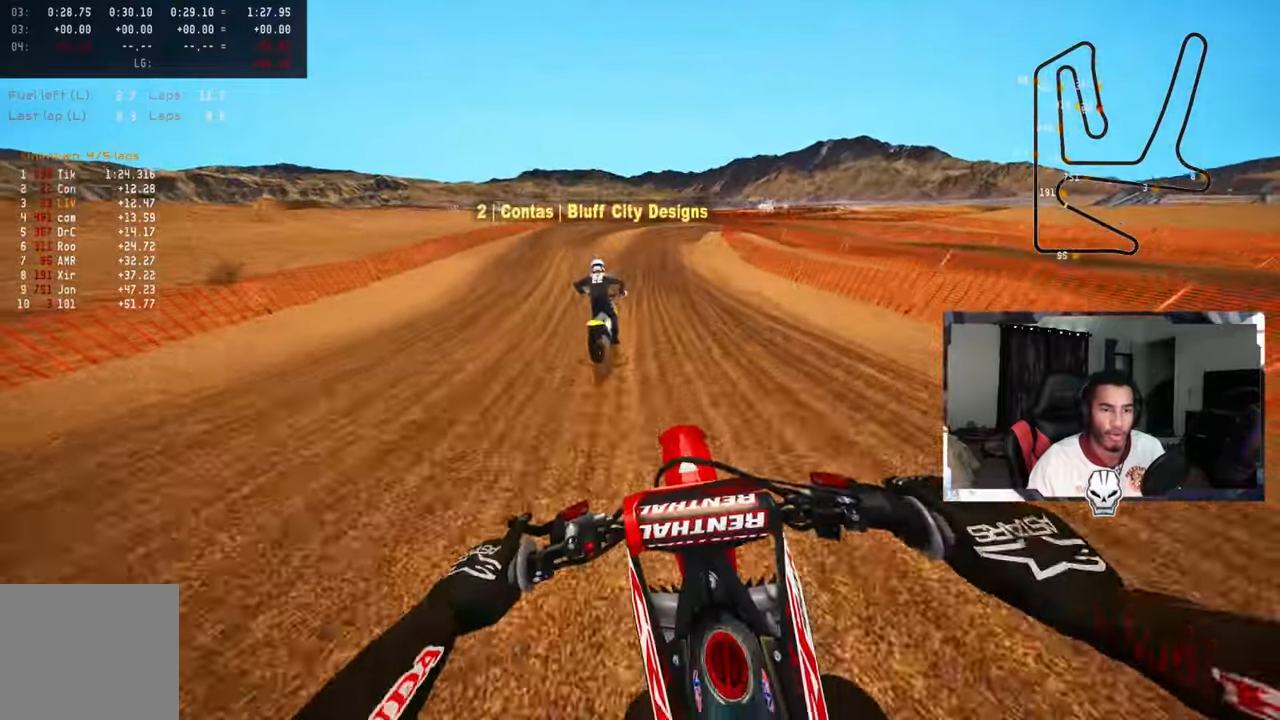
{"buttons": [], "left_stick": "up", "right_stick": "center", "events": [[116, "R2", "up"], [283, "TRIANGLE", "down"], [366, "TRIANGLE", "up"]]}
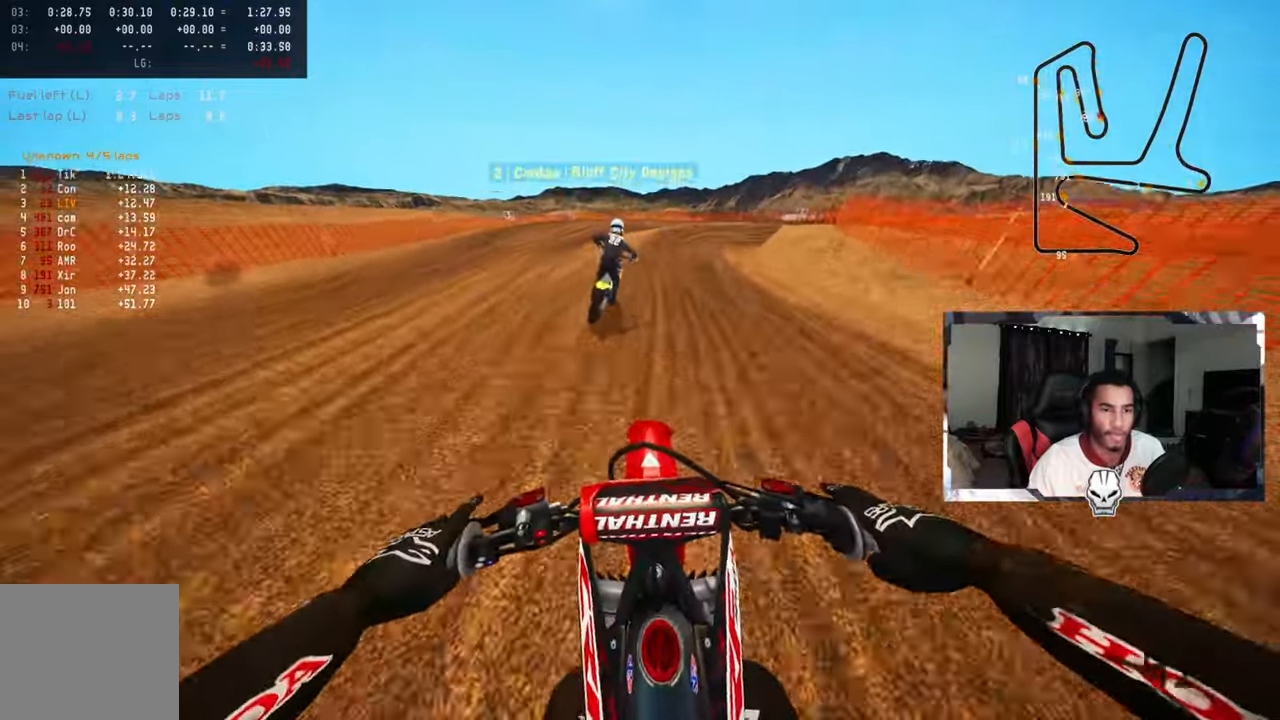
{"buttons": [], "left_stick": "up", "right_stick": "center", "events": [[150, "R2", "down"], [250, "R2", "up"]]}
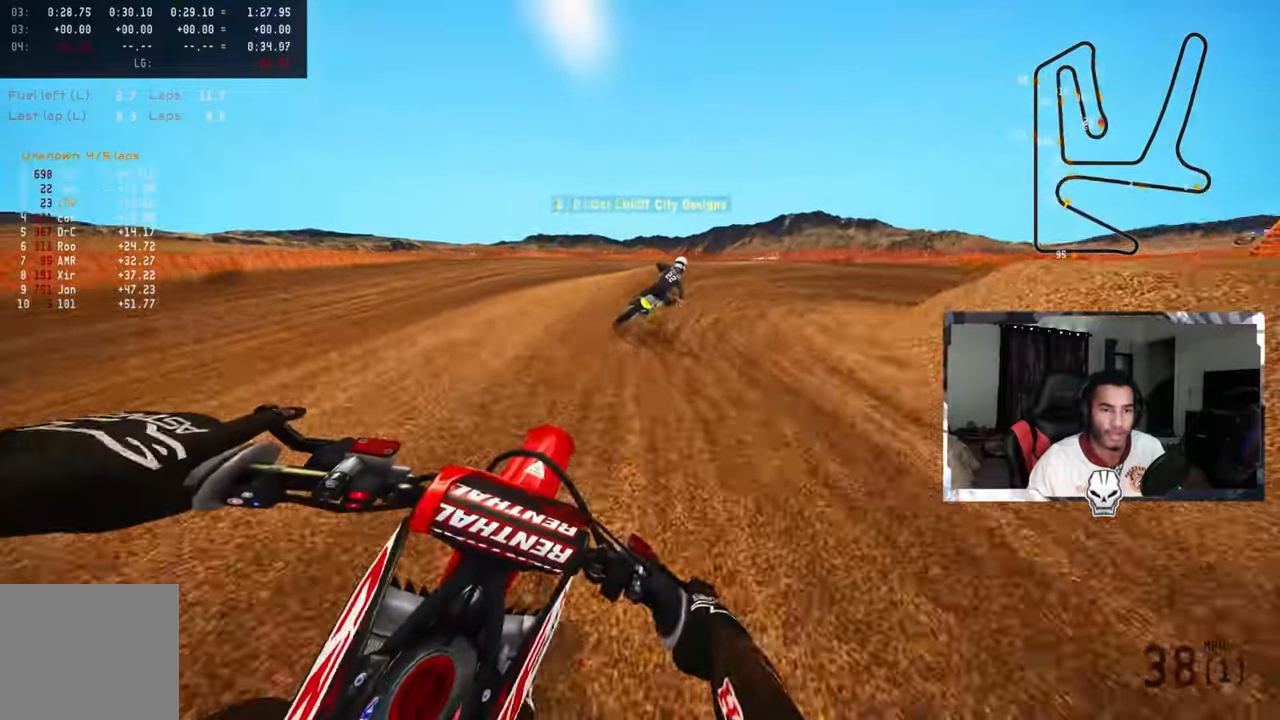
{"buttons": [], "left_stick": "up-right", "right_stick": "up-left"}
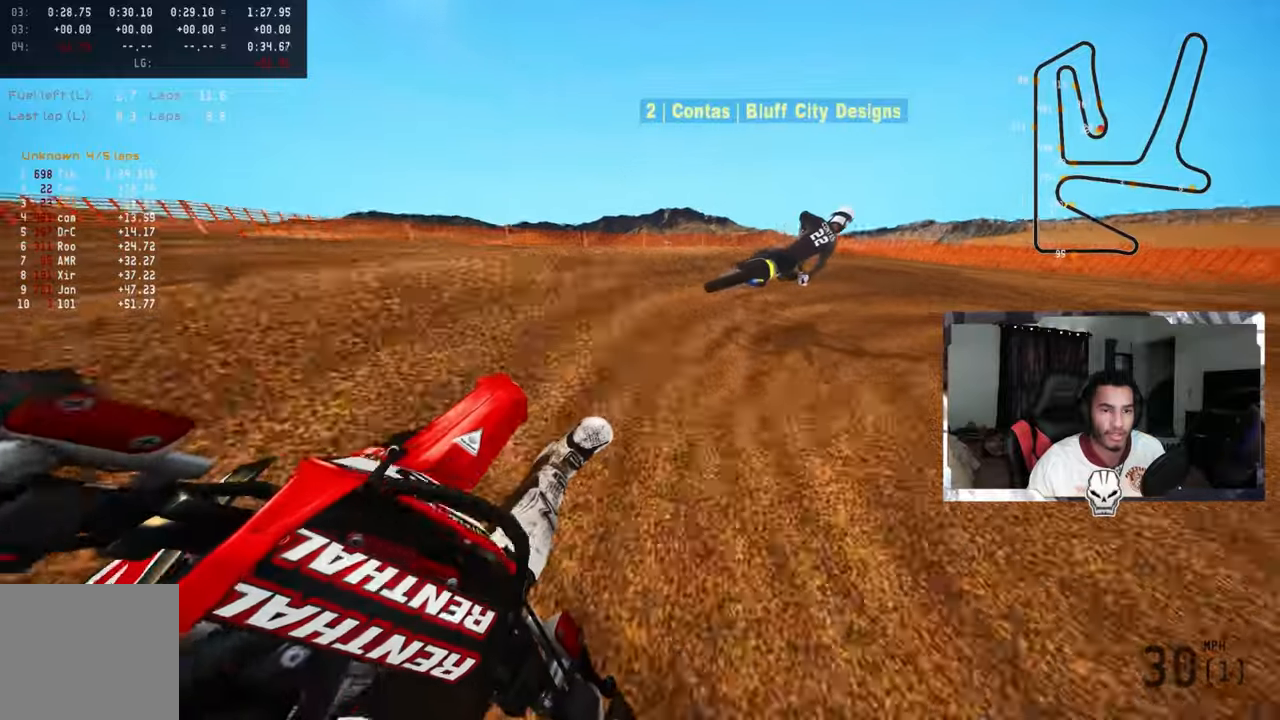
{"buttons": [], "left_stick": "up-right", "right_stick": "up-left", "events": [[133, "L1", "down"], [133, "L2", "down"], [200, "L1", "up"], [200, "L2", "up"], [433, "R2", "down"], [500, "R2", "up"]]}
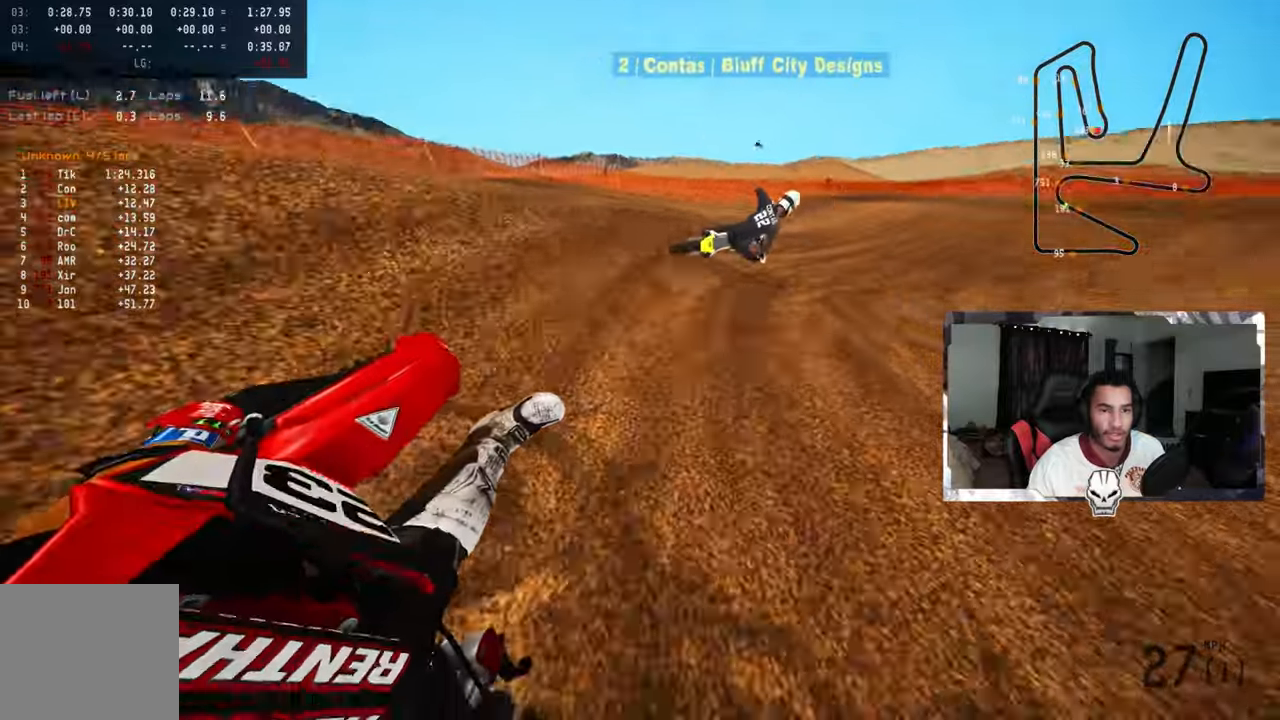
{"buttons": ["R2", "R3"], "left_stick": "up-right", "right_stick": "center", "events": [[33, "R2", "down"], [133, "R2", "up"], [150, "R2", "down"], [367, "right_stick", "center"], [433, "R3", "down"]]}
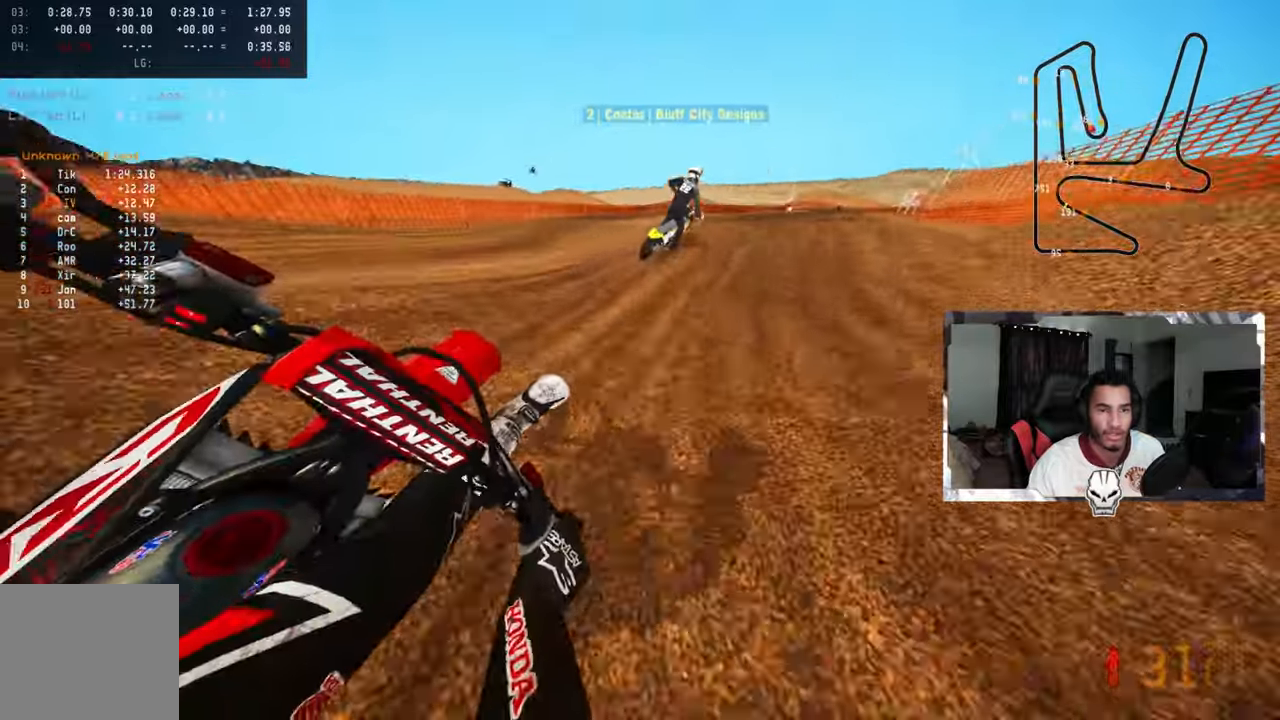
{"buttons": ["R2"], "left_stick": "up", "right_stick": "up", "events": [[50, "R3", "up"], [283, "left_stick", "up"], [283, "right_stick", "up"]]}
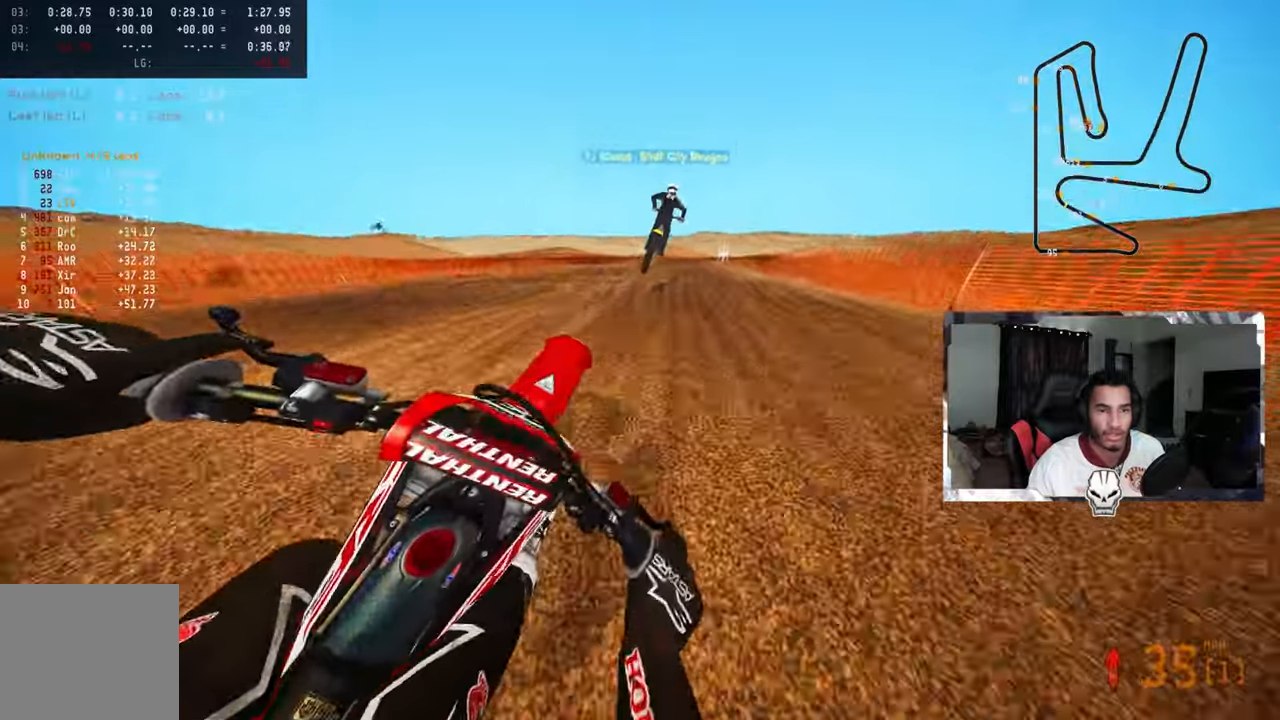
{"buttons": ["R2"], "left_stick": "up-left", "right_stick": "up", "events": [[133, "CROSS", "down"], [250, "CROSS", "up"], [333, "left_stick", "up-left"]]}
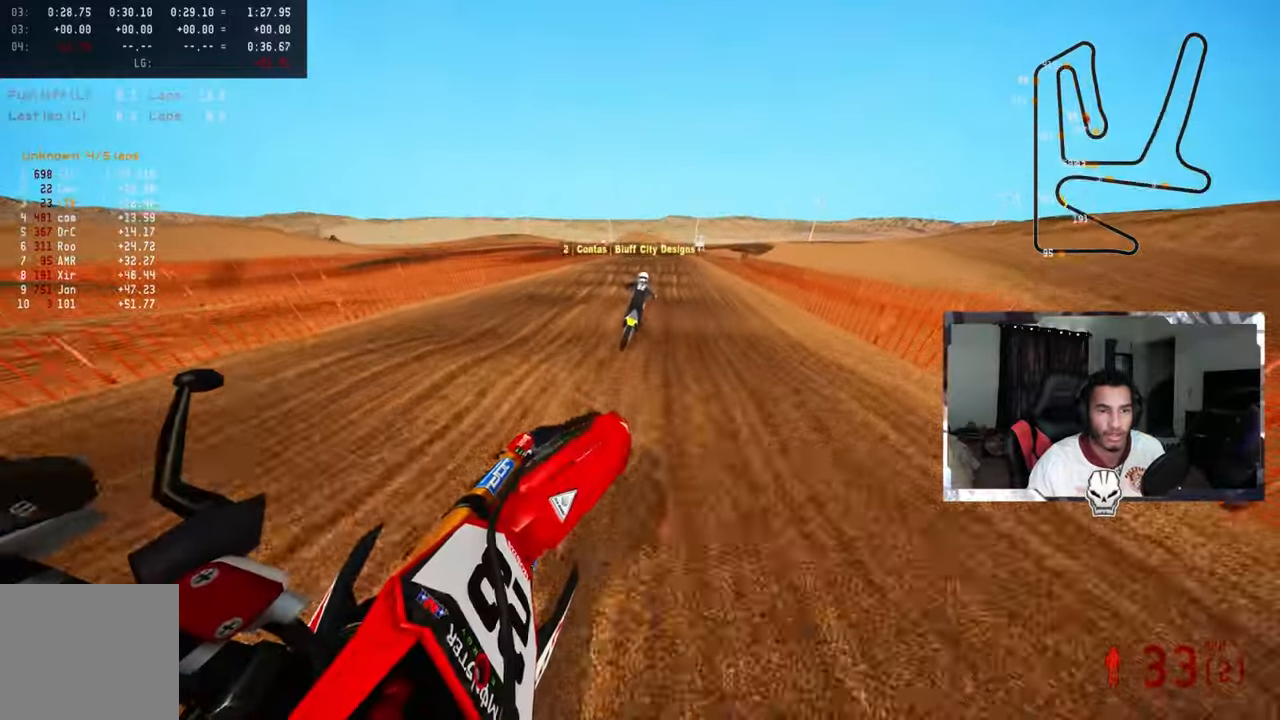
{"buttons": ["R2"], "left_stick": "center", "right_stick": "center", "events": [[217, "right_stick", "center"], [467, "left_stick", "center"]]}
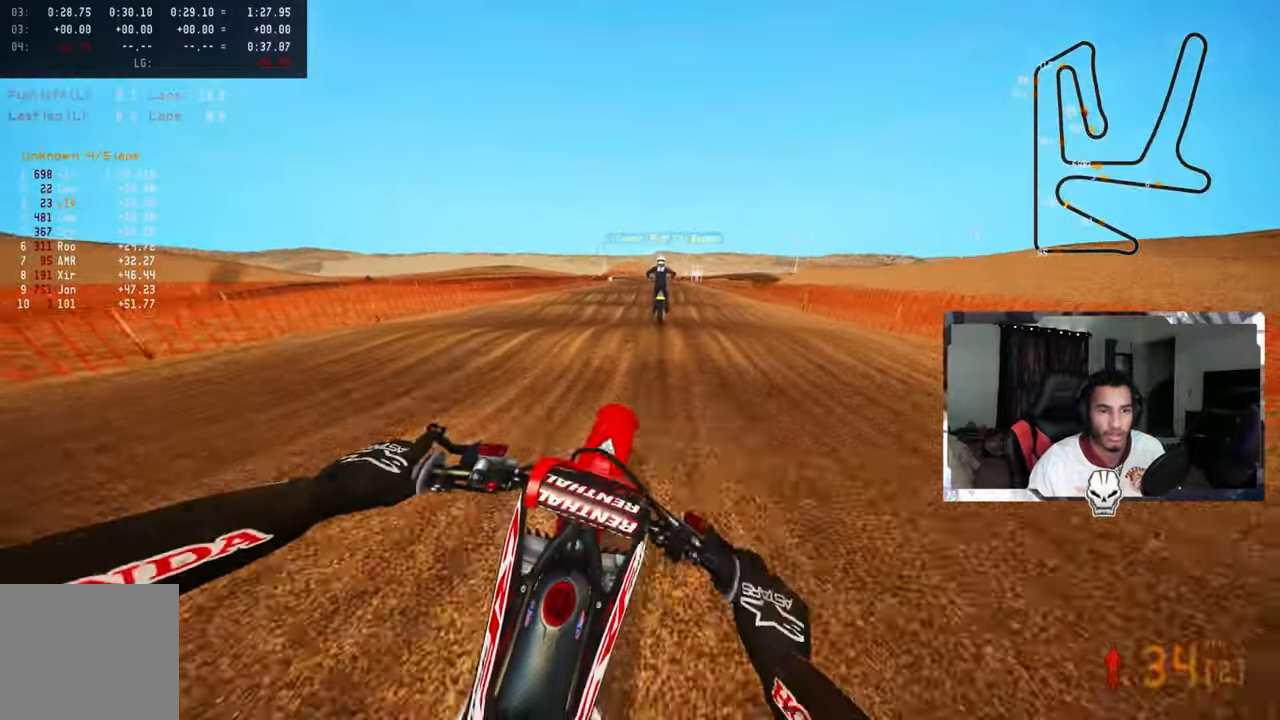
{"buttons": ["R2"], "left_stick": "center", "right_stick": "up", "events": [[183, "right_stick", "up"]]}
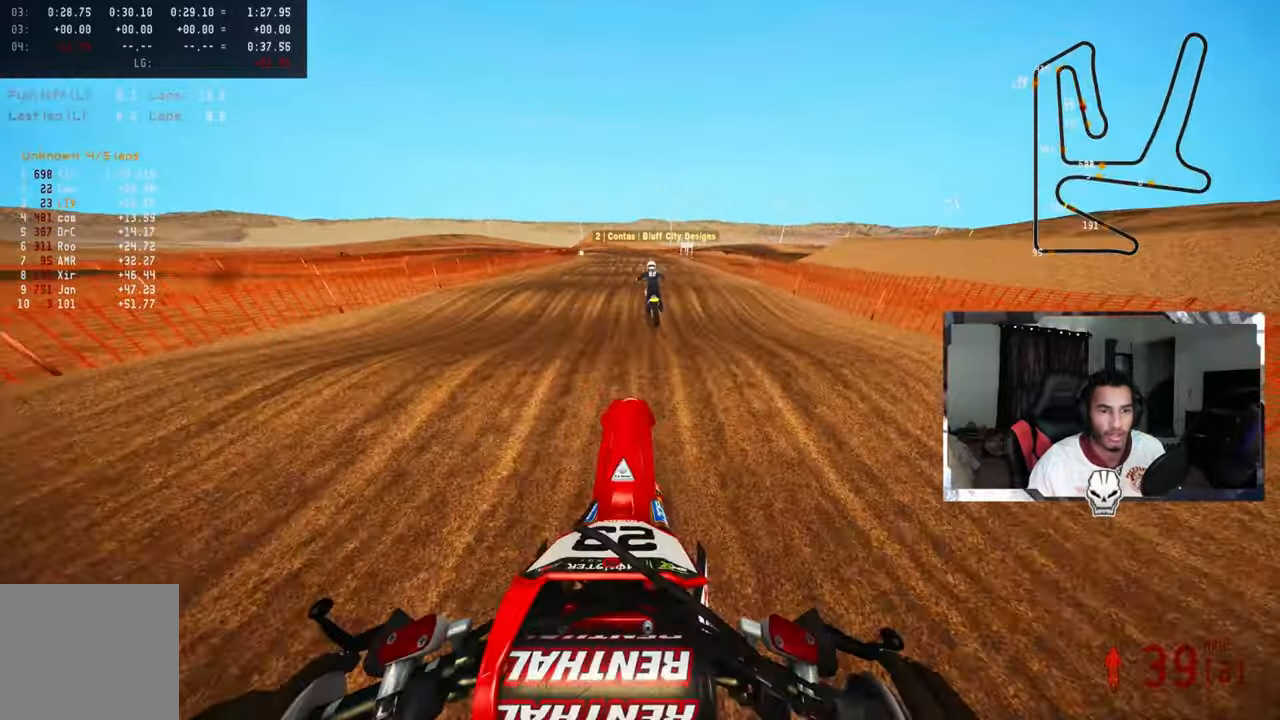
{"buttons": ["R2"], "left_stick": "center", "right_stick": "center", "events": [[17, "right_stick", "center"], [217, "left_stick", "up-left"], [367, "left_stick", "center"]]}
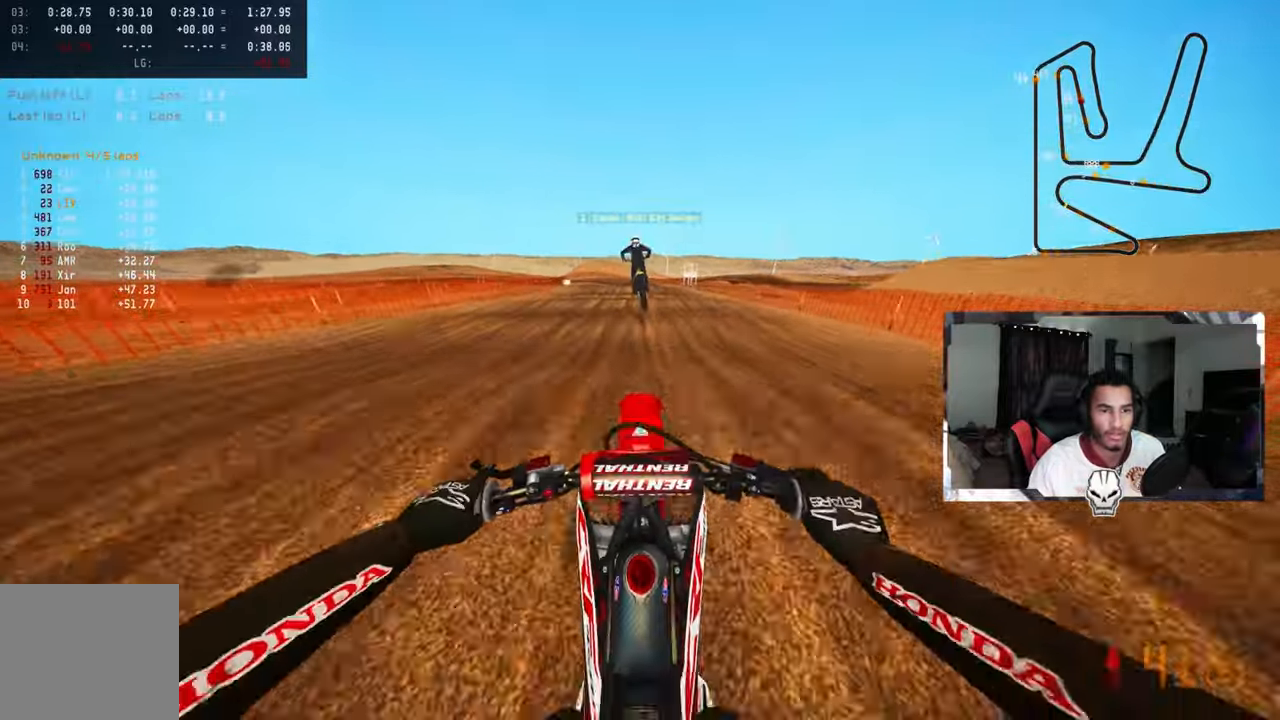
{"buttons": ["R2"], "left_stick": "up", "right_stick": "up-right", "events": [[117, "right_stick", "up-right"], [250, "left_stick", "up-left"], [467, "left_stick", "up"]]}
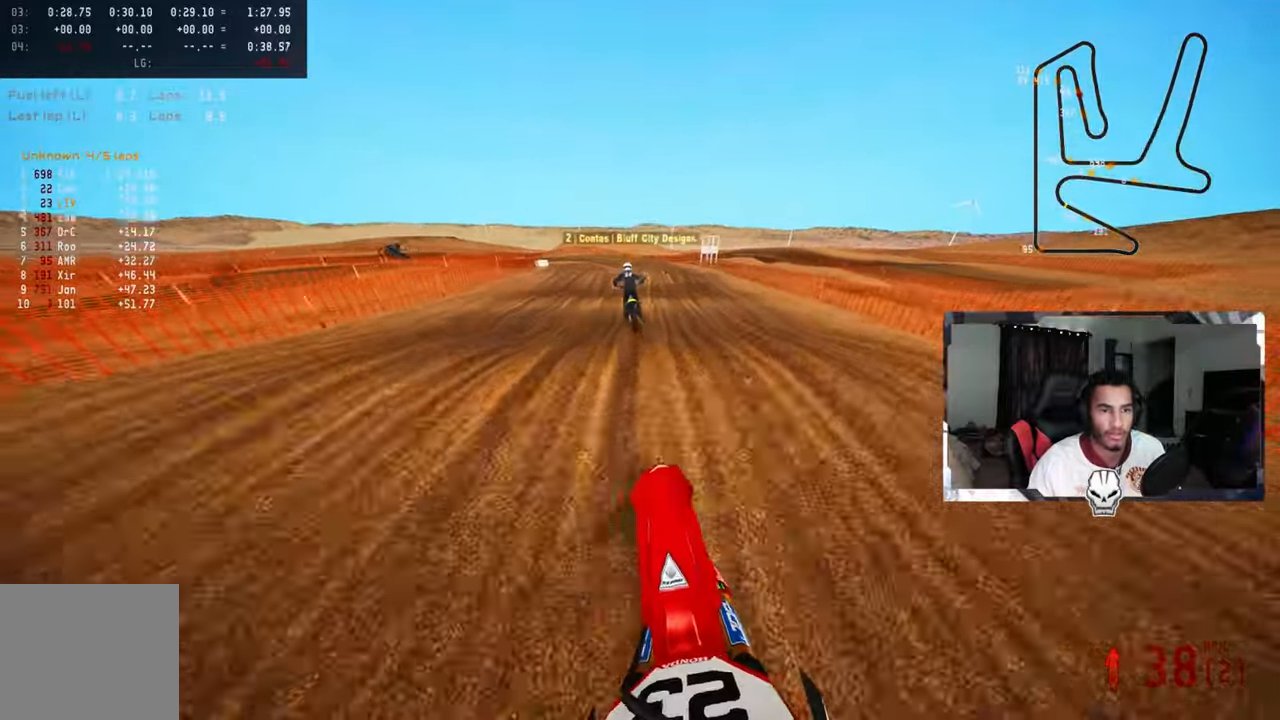
{"buttons": [], "left_stick": "up", "right_stick": "center", "events": [[50, "right_stick", "center"], [200, "right_stick", "up"], [433, "right_stick", "center"], [483, "R2", "up"]]}
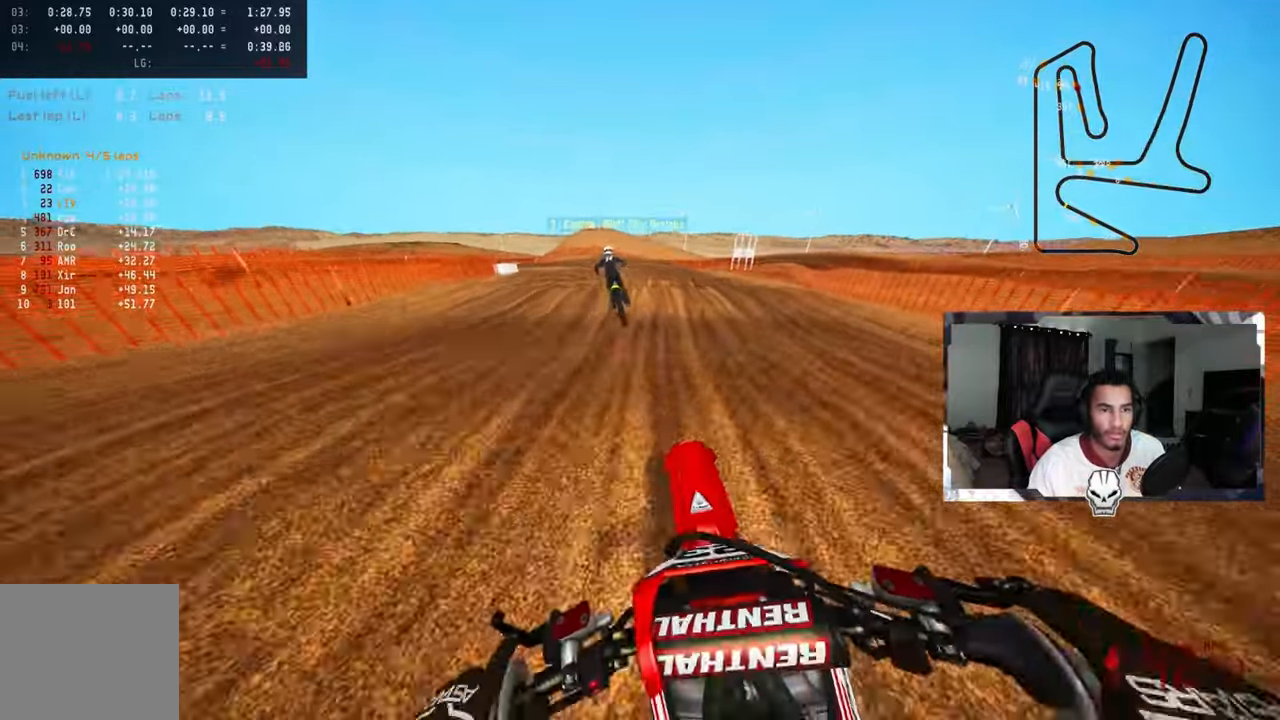
{"buttons": ["R2"], "left_stick": "up", "right_stick": "center", "events": [[17, "TRIANGLE", "down"], [83, "TRIANGLE", "up"], [117, "R2", "down"], [217, "R2", "up"], [450, "R2", "down"]]}
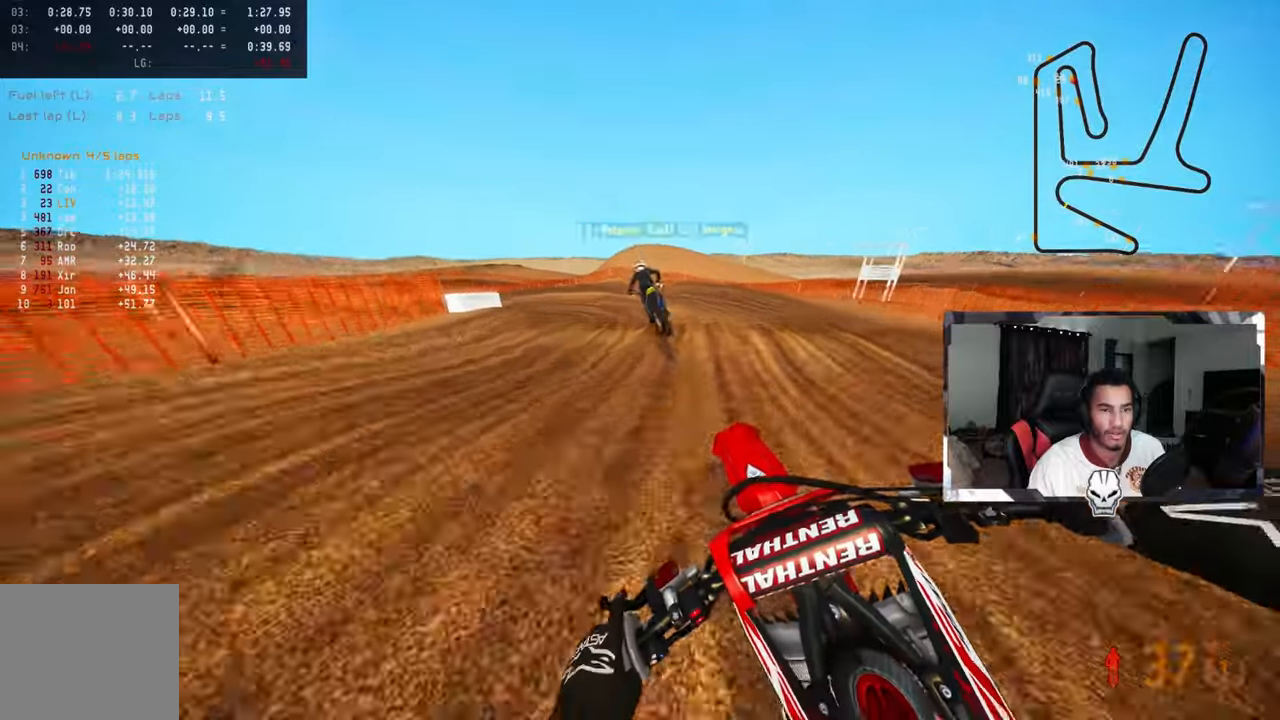
{"buttons": [], "left_stick": "up-left", "right_stick": "center", "events": [[17, "R2", "up"], [100, "R2", "down"], [134, "R2", "up"], [134, "left_stick", "up-left"], [400, "R3", "down"], [484, "R3", "up"]]}